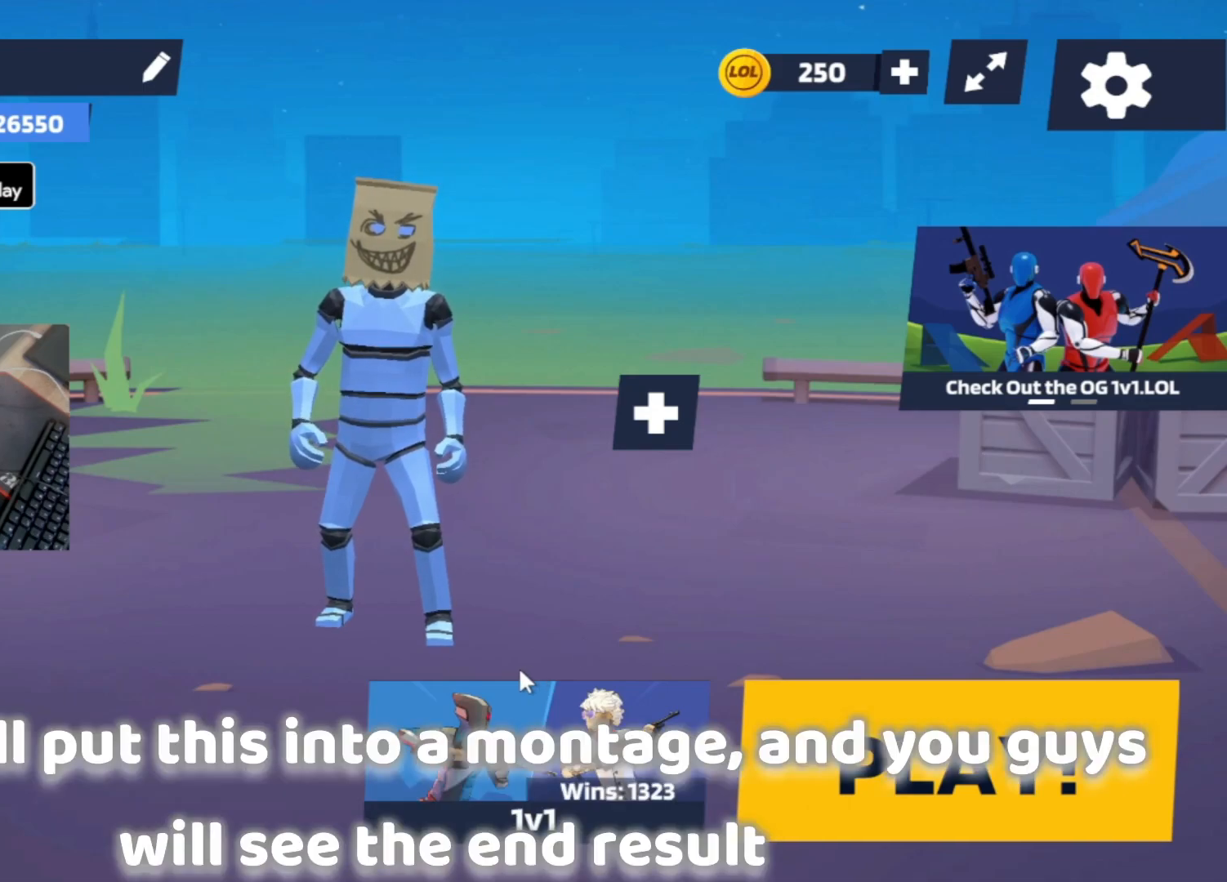
Gameplay with a controller (PlayStation layout); each line is a JSON object with the inputs held at the frame after it. "events" lists button and stick changes between this image and that frame as [ms after this image, input, new state], when the widget could be followed in between. Not read: R3 TOUCHPAD.
{"buttons": [], "left_stick": "center", "right_stick": "down-left", "events": [[167, "right_stick", "right"], [300, "right_stick", "down-right"], [450, "right_stick", "down-left"]]}
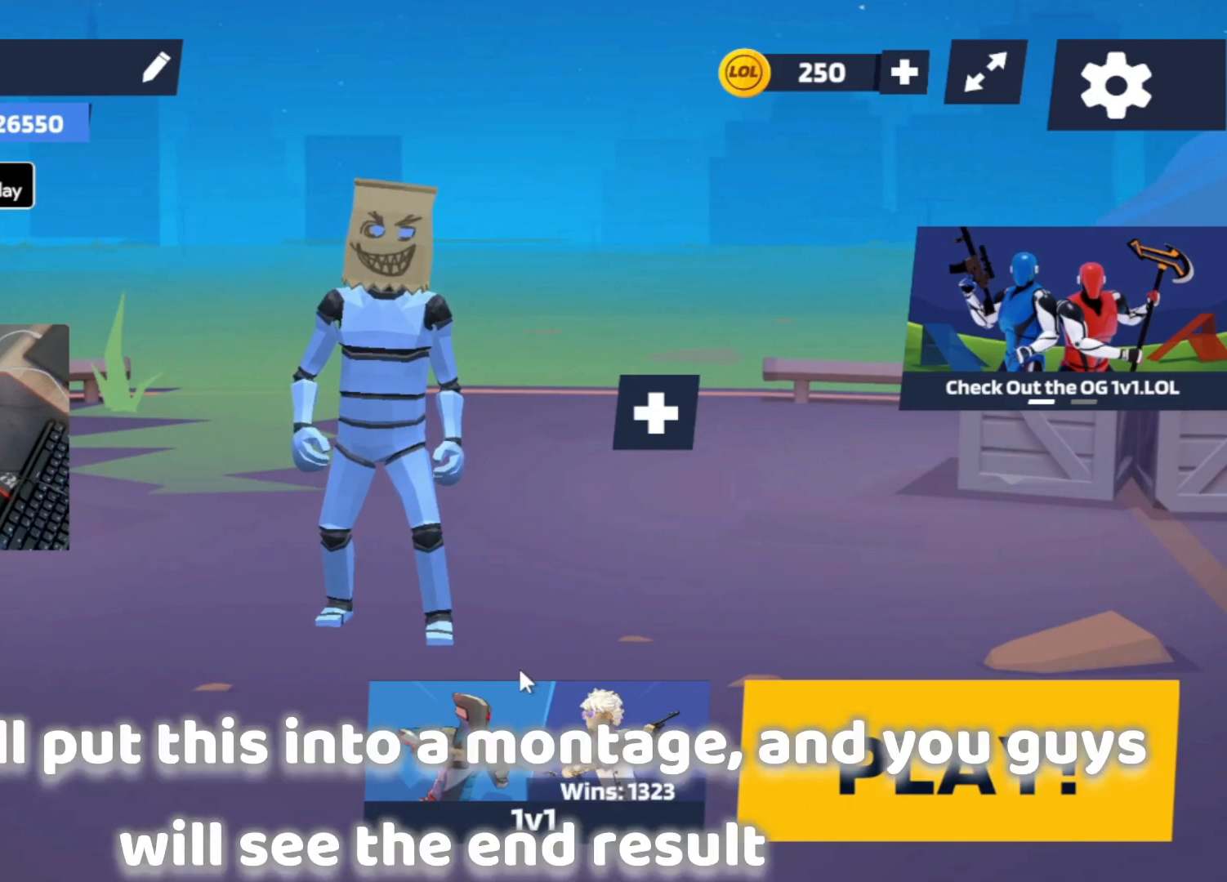
{"buttons": [], "left_stick": "center", "right_stick": "center", "events": [[67, "right_stick", "up-left"], [333, "right_stick", "center"]]}
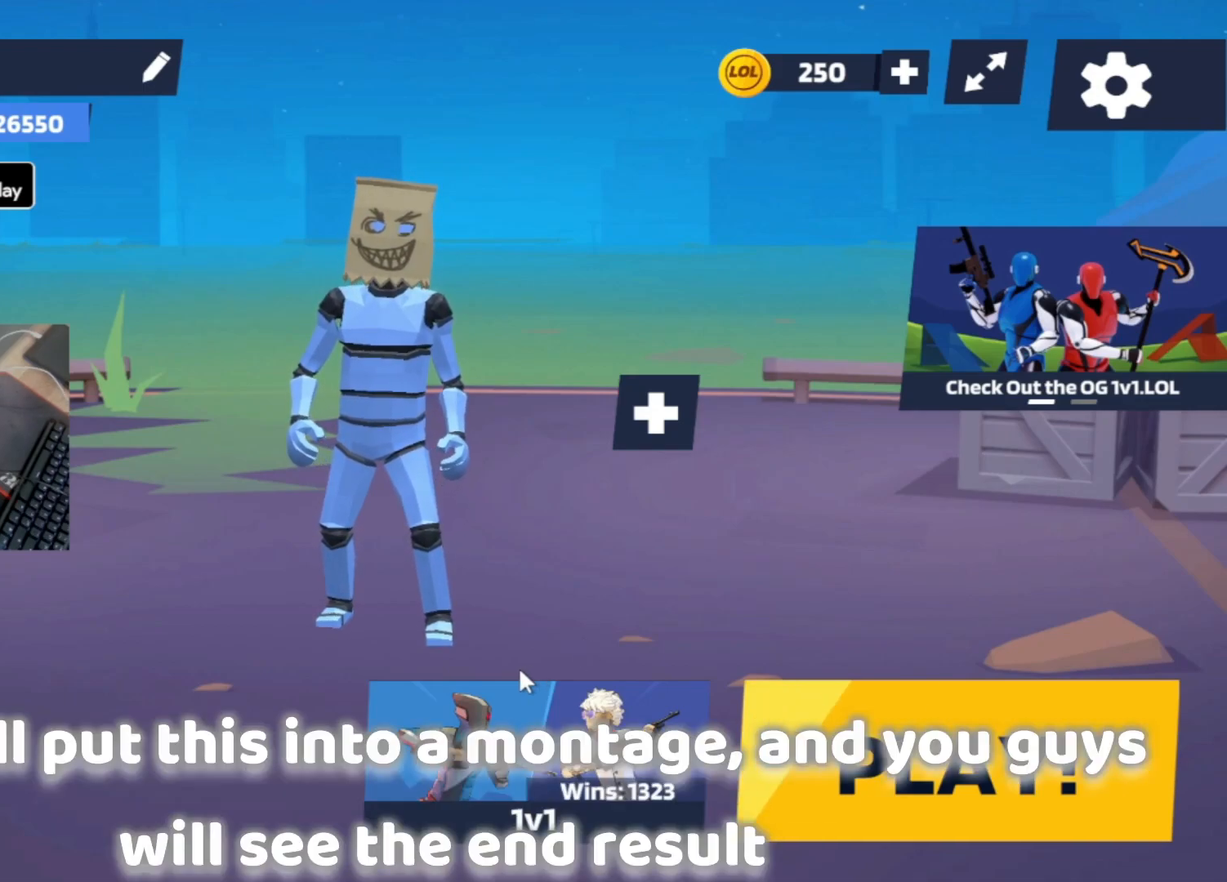
{"buttons": [], "left_stick": "center", "right_stick": "right", "events": [[333, "right_stick", "right"]]}
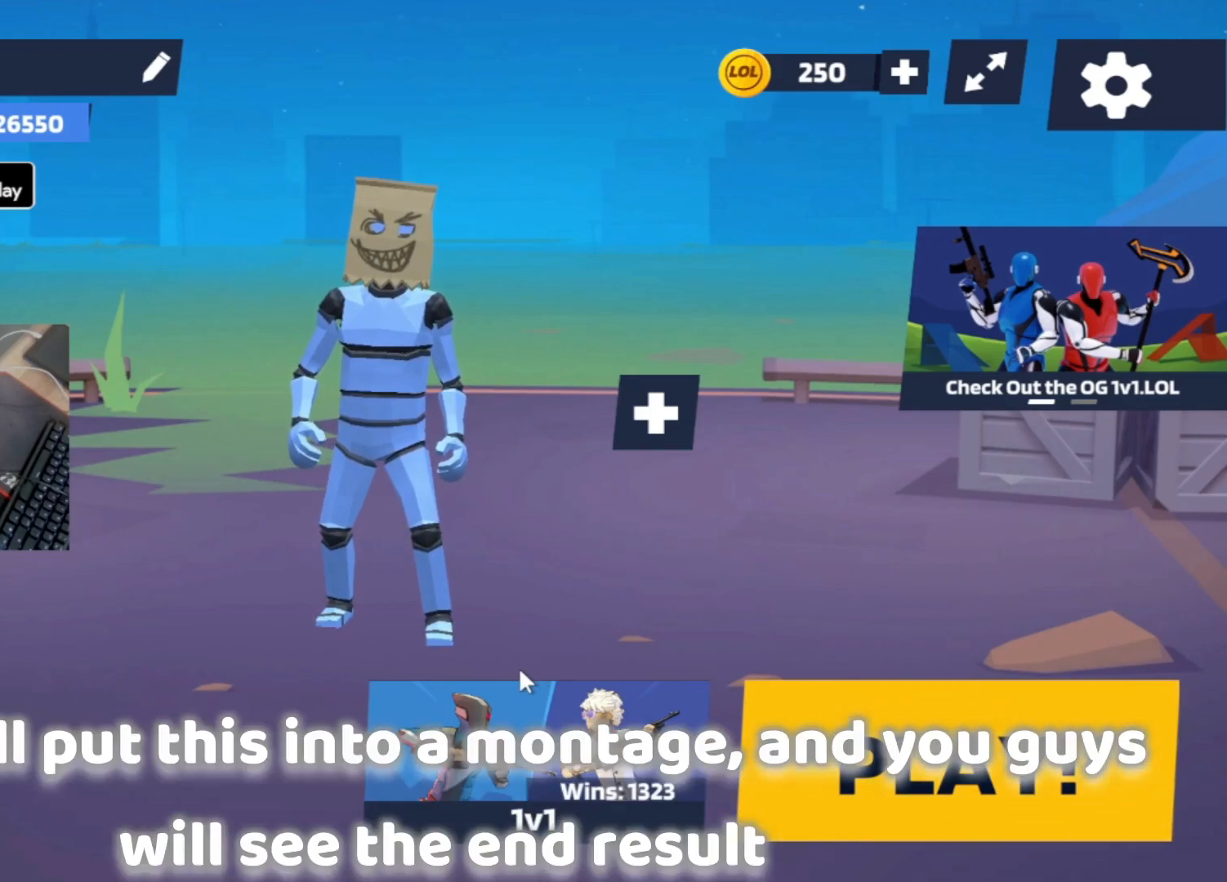
{"buttons": [], "left_stick": "center", "right_stick": "up-right", "events": [[17, "right_stick", "down-right"], [183, "right_stick", "down-left"], [283, "right_stick", "up-left"], [450, "right_stick", "up-right"]]}
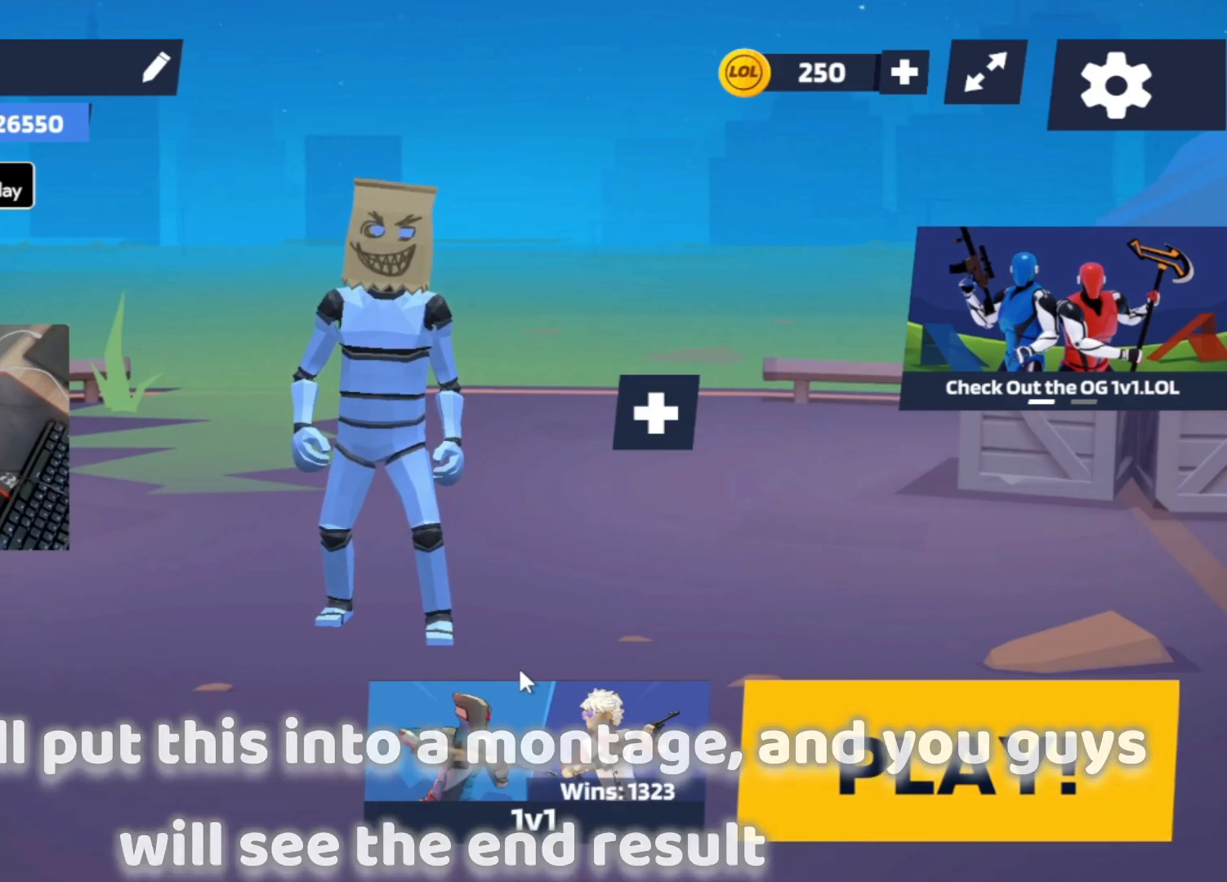
{"buttons": [], "left_stick": "center", "right_stick": "center", "events": [[50, "right_stick", "down-right"], [150, "right_stick", "down-left"], [267, "right_stick", "up-left"], [400, "right_stick", "center"]]}